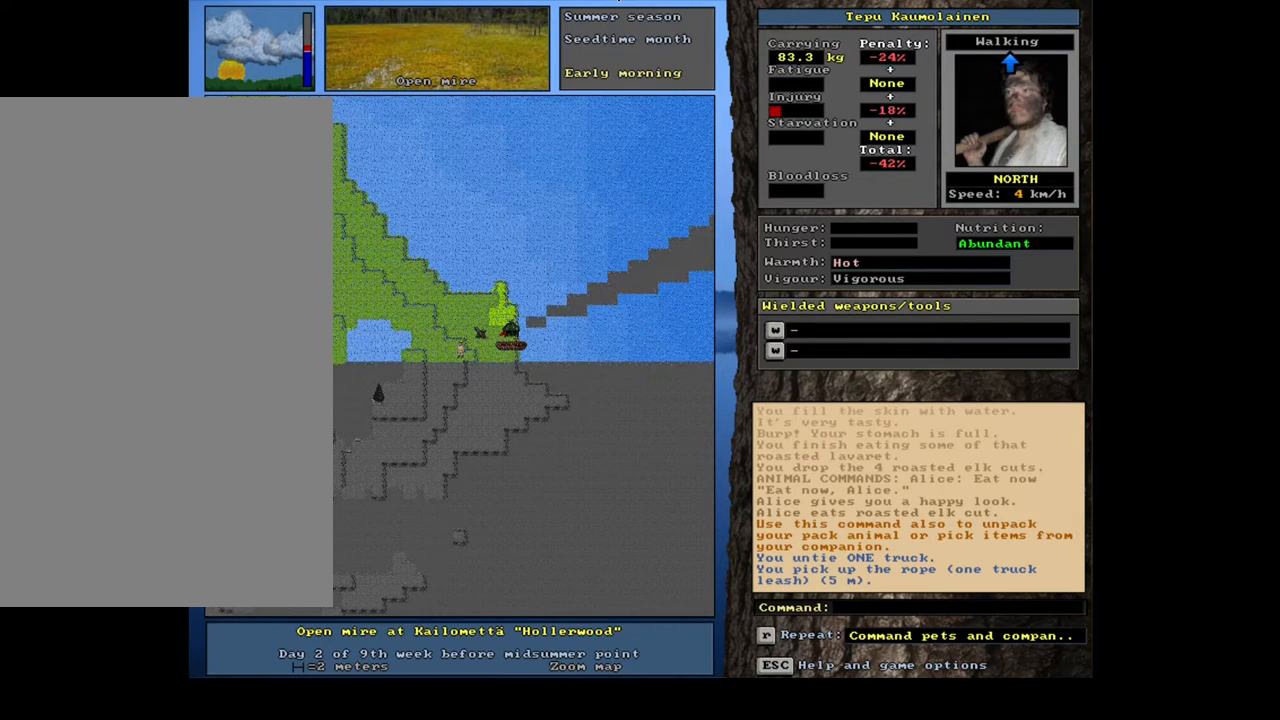
Gameplay with keyboard and mouse; each line is a JSON object with the keys and mouse buttons held at the frame after it. "events" lists presses ("down") and releases ("up") of ".", "/", "0", "1", "2", "3", "4", "5", "6", "7", "8", "9", "a", "alt_l", "alt_r", "b", "backslash", "backspace", "c", "caps_lock", "comma", "ctrl_l", "ctrl_r", "d", "down", "e", "equals", "escape", "f", "f1", "f10", "f11", "f12", "f2", "f3", "f4", "f5", "f6", "f7", "f8", "f9", "g", "h", "i", "j", "k", "l", "lbracket", "left", "m", "minus", "n", "num0", "num1", "num2", "num3", "num4", "num5", "num6", "num7", "num8", "num9", "o", "p", "q", "quote", "r", "rbracket", "return", "right", "s", "semicolon", "shift_l", "shift_r", "space", "super", "t", "tab", "tilde", "u", "up", "v", "w", "x", "y", "z", "mouse_left", "mouse_wheel", "mouse_right", "mouse_mb4" and "mouse_mb5" between this image and that frame as [ms after this image, input, new state], when the widget could be followed in between. "mouse_left", "mouse_wheel", "mouse_right", "mouse_mb4", "mouse_mb5" = the "left", "wheel", "right", "mb4", "mb5" buttons of the "mouse" list. No other keys are recorded. "wheel" means that the mouse wheel is clicked or scrolled. Mouse movement is not recorded.
{"keys": ["ctrl_l"], "mouse": [], "events": [[33, "num6", "down"], [117, "num6", "up"], [250, "num6", "down"], [283, "num6", "up"]]}
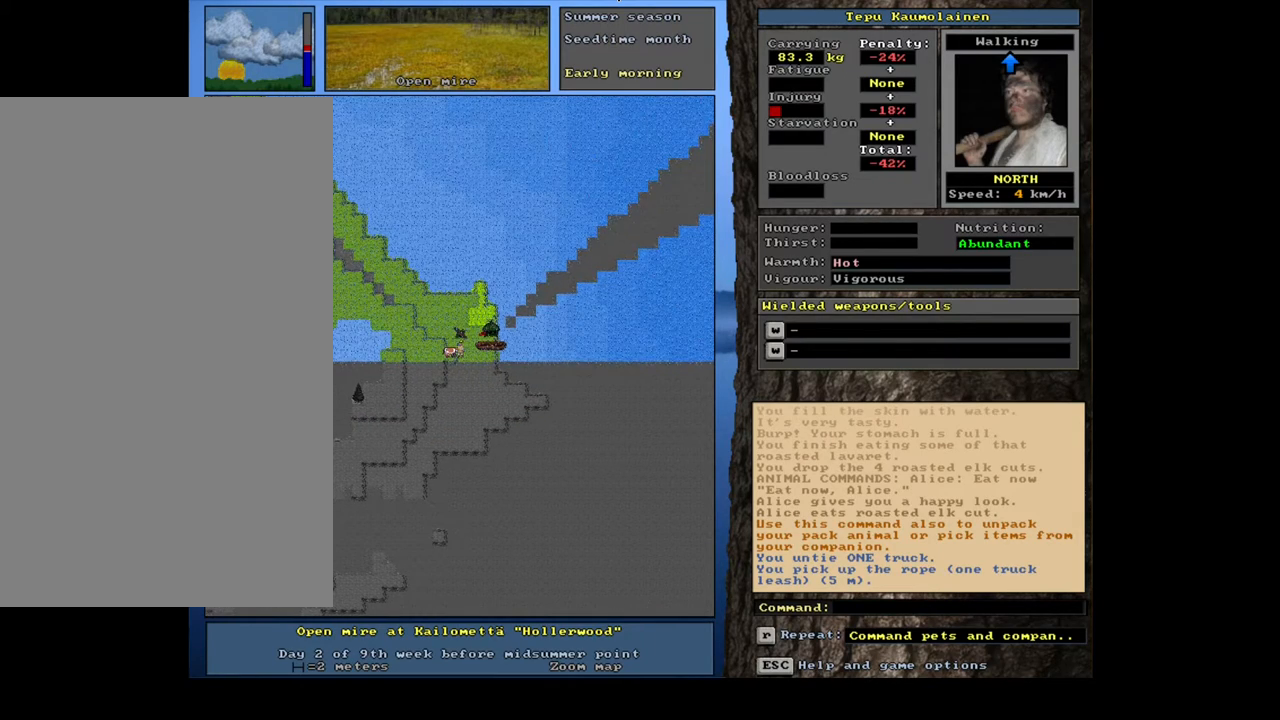
{"keys": ["ctrl_l"], "mouse": [], "events": [[300, "num6", "down"], [367, "num6", "up"]]}
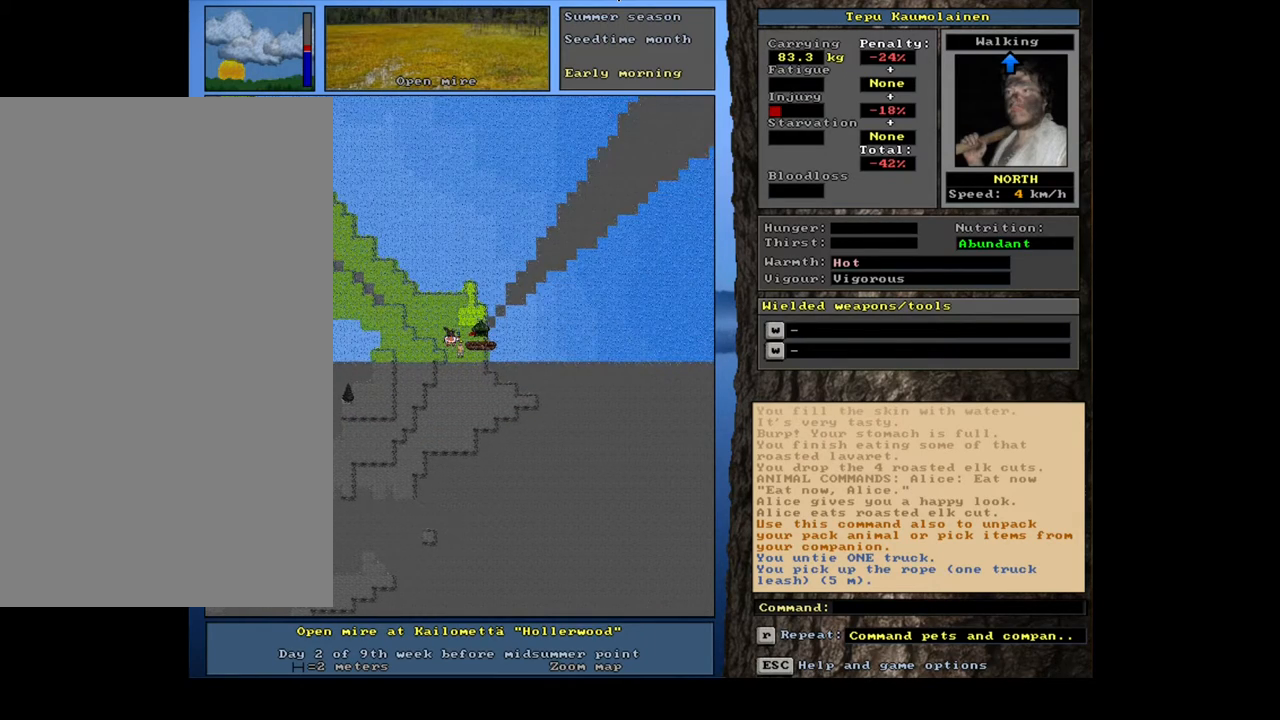
{"keys": ["ctrl_l"], "mouse": [], "events": [[50, "num9", "down"], [100, "num9", "up"], [283, "num6", "down"], [367, "num6", "up"]]}
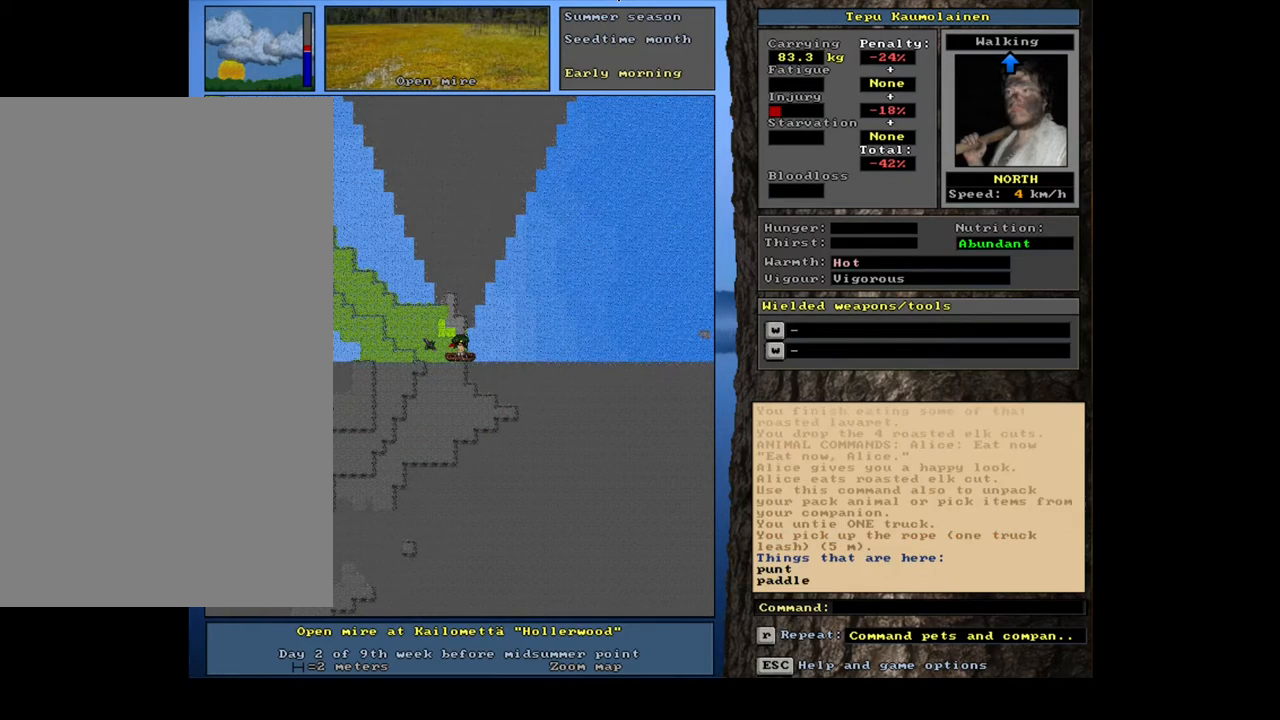
{"keys": [], "mouse": [], "events": [[100, "ctrl_l", "up"]]}
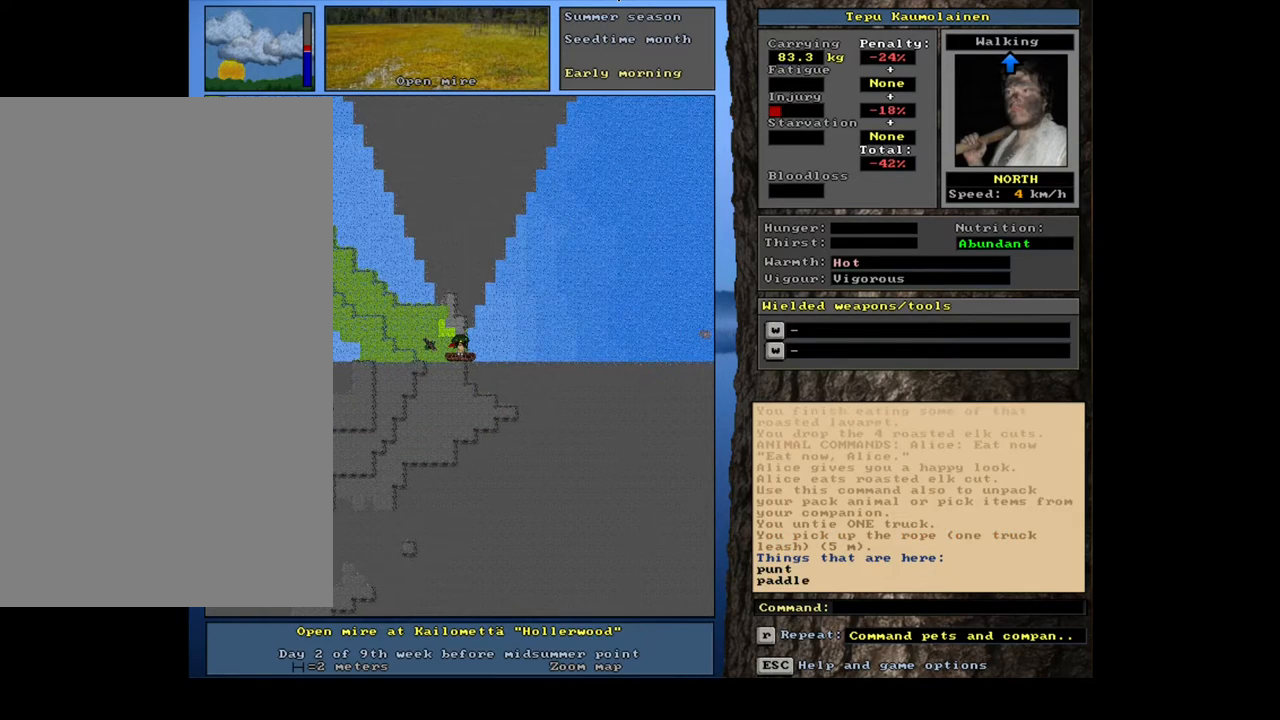
{"keys": ["ctrl_l"], "mouse": [], "events": [[83, "ctrl_l", "down"], [183, "num8", "down"], [267, "num8", "up"]]}
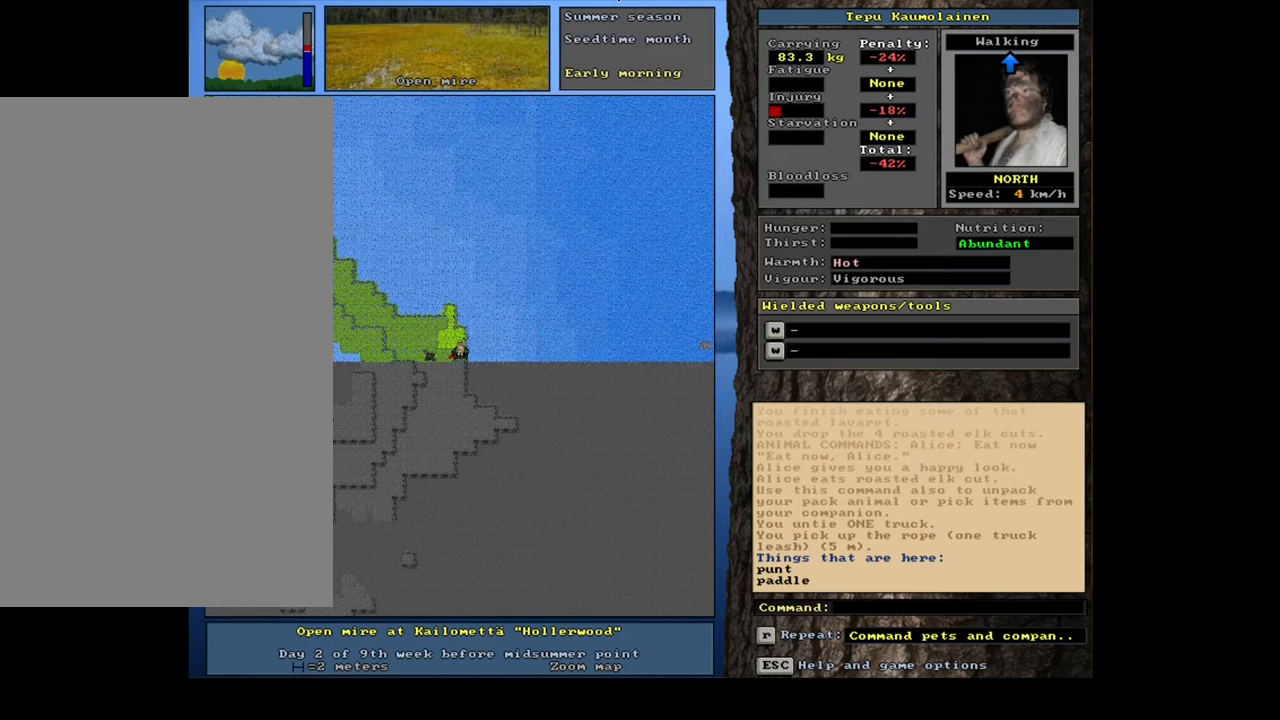
{"keys": [], "mouse": [], "events": [[117, "ctrl_l", "up"], [300, "ctrl_l", "down"], [367, "num4", "down"], [500, "ctrl_l", "up"], [500, "num4", "up"]]}
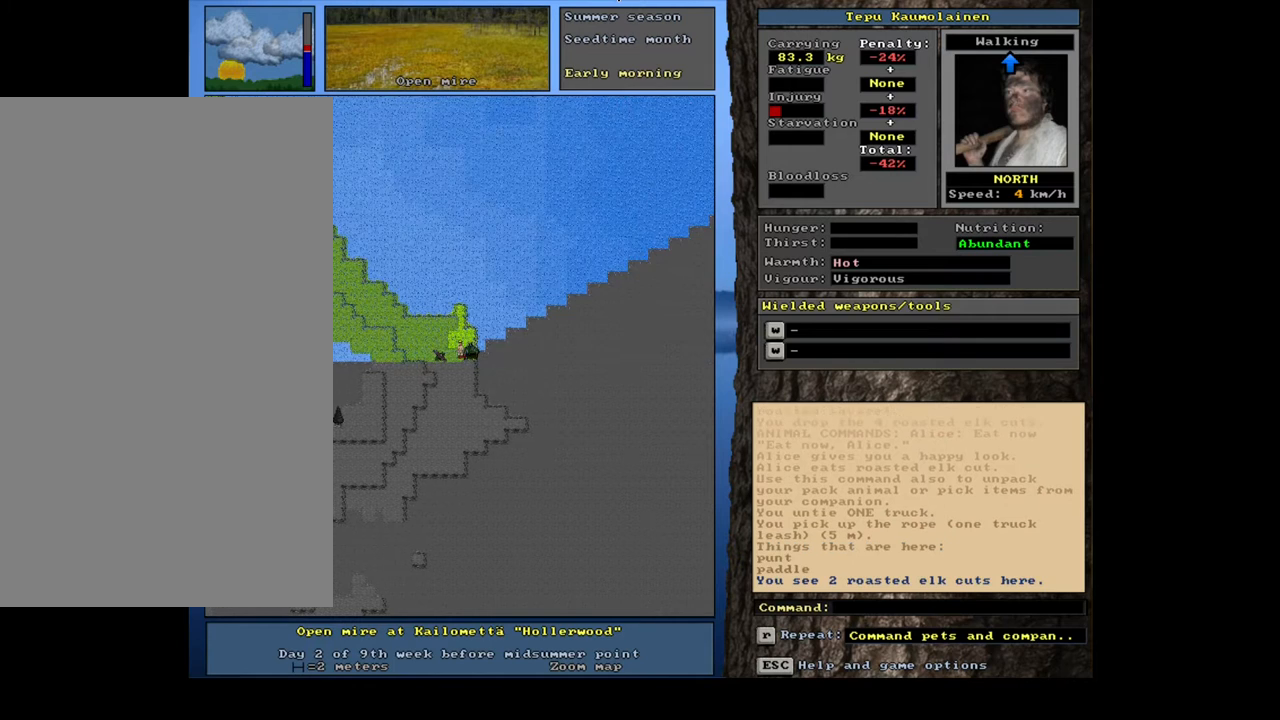
{"keys": [], "mouse": [], "events": []}
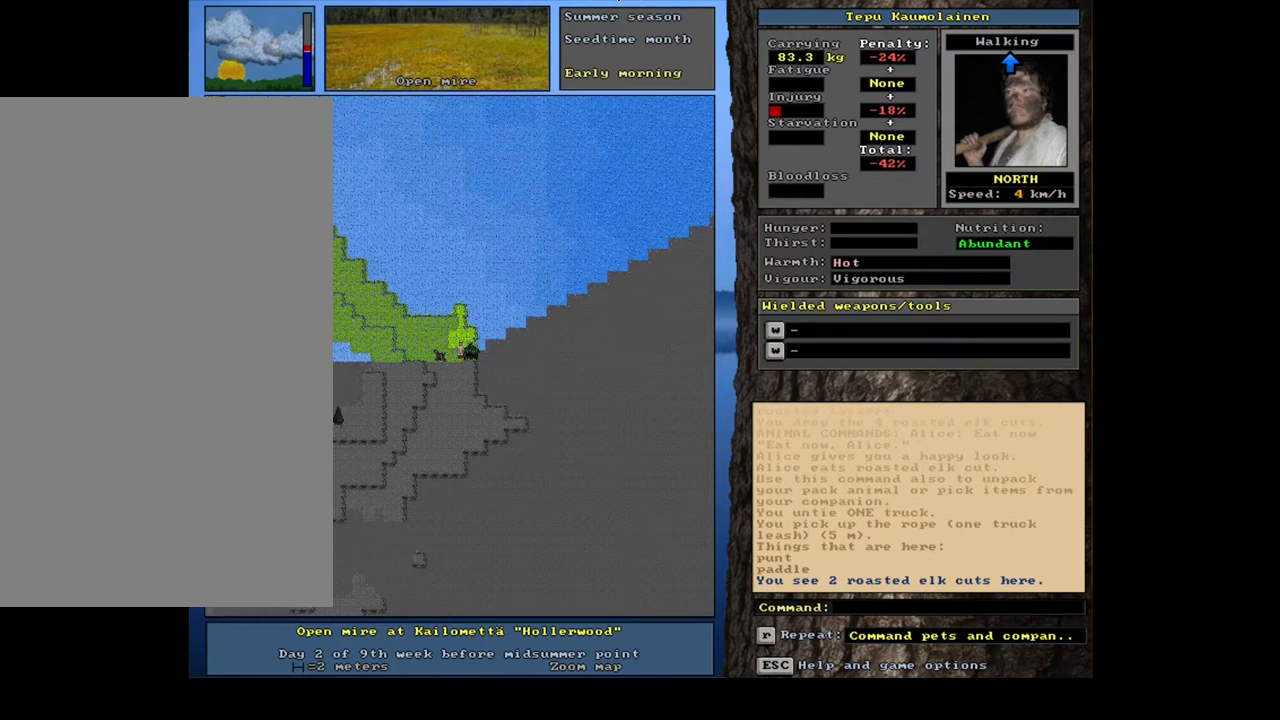
{"keys": ["ctrl_l"], "mouse": [], "events": [[33, "ctrl_l", "down"], [133, "num2", "down"], [200, "num1", "down"], [217, "num2", "up"], [317, "num1", "up"], [333, "num2", "down"], [383, "num2", "up"]]}